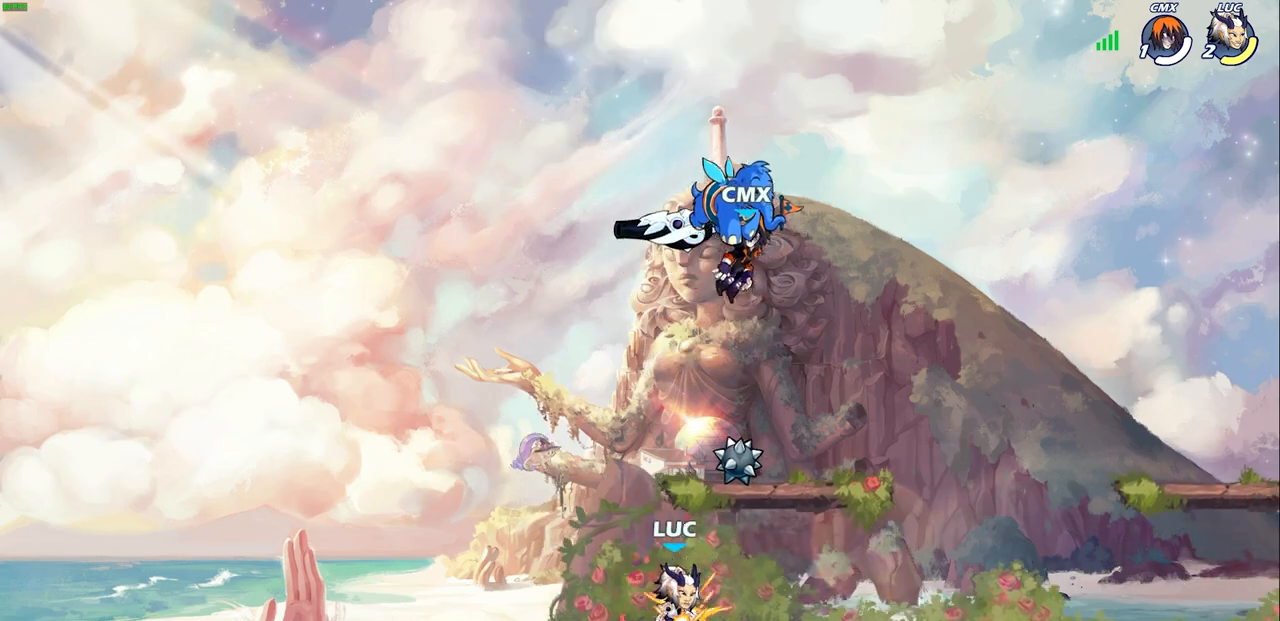
Gameplay with a controller (PlayStation layout); each line is a JSON object with the inputs held at the frame after it. "events" lists button and stick changes between this image and that frame as [ms after this image, input, new state], when the widget could be followed in between.
{"buttons": [], "left_stick": "left", "right_stick": "center", "events": [[17, "R1", "up"], [100, "CROSS", "down"], [100, "R2", "down"], [117, "left_stick", "up-right"], [183, "SQUARE", "down"], [217, "left_stick", "center"], [233, "R2", "up"], [233, "right_stick", "down-left"], [283, "CROSS", "up"], [283, "right_stick", "center"], [300, "SQUARE", "up"], [500, "left_stick", "left"]]}
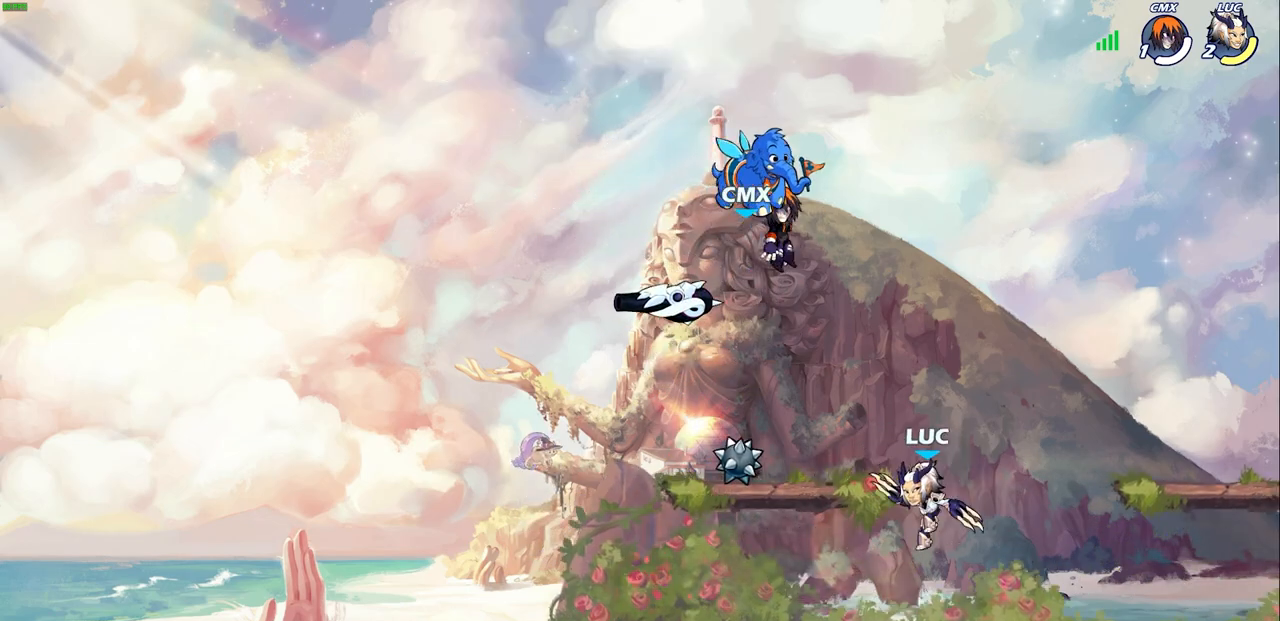
{"buttons": ["CROSS", "R2"], "left_stick": "left", "right_stick": "center", "events": [[400, "R2", "down"], [417, "CROSS", "down"]]}
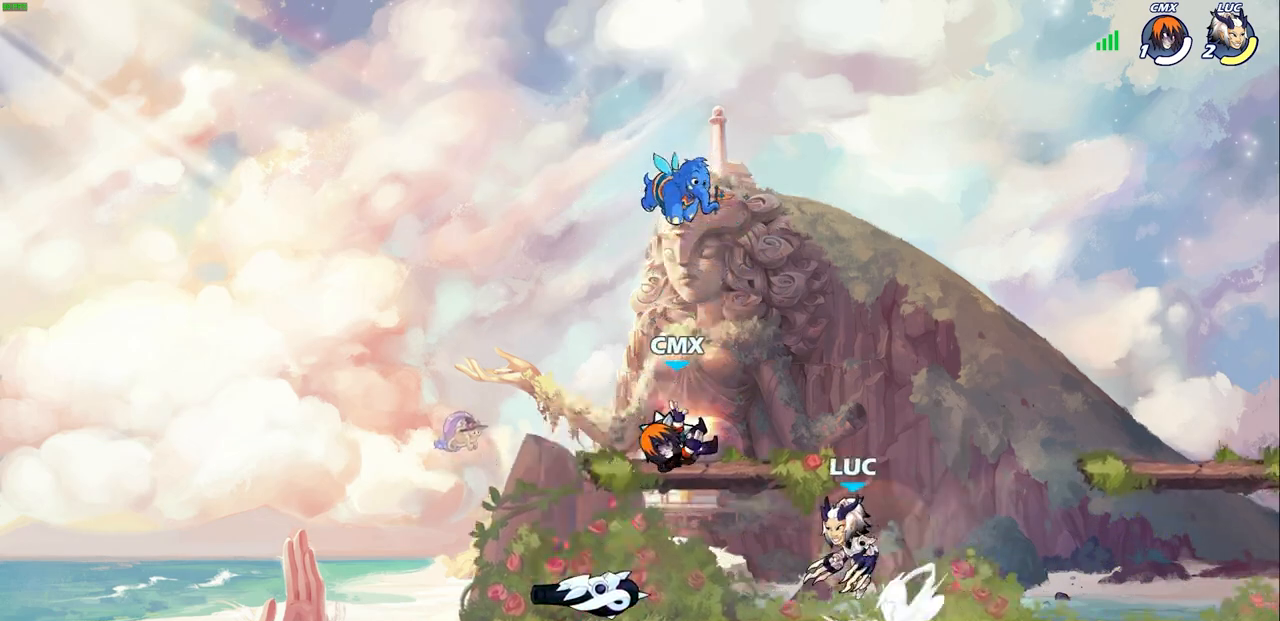
{"buttons": [], "left_stick": "right", "right_stick": "center", "events": [[50, "SQUARE", "down"], [67, "R2", "up"], [83, "CROSS", "up"], [83, "left_stick", "center"], [133, "SQUARE", "up"], [283, "left_stick", "right"]]}
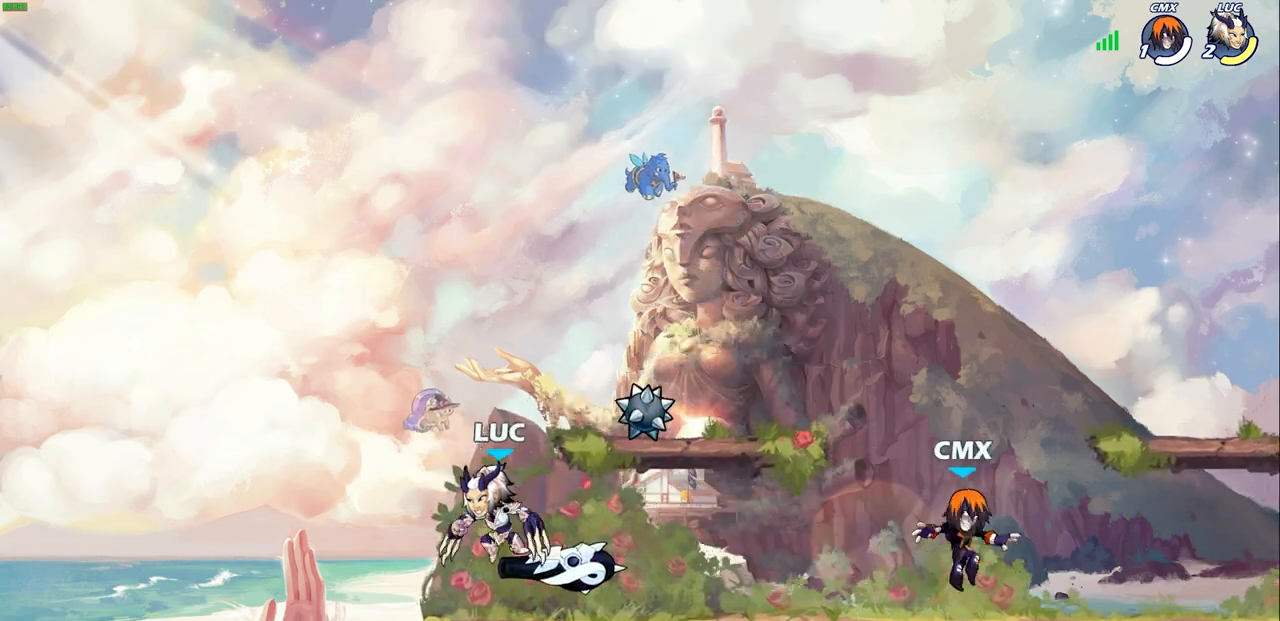
{"buttons": [], "left_stick": "left", "right_stick": "center", "events": [[233, "R2", "down"], [267, "R1", "down"], [417, "R1", "up"], [433, "R2", "up"], [450, "left_stick", "left"]]}
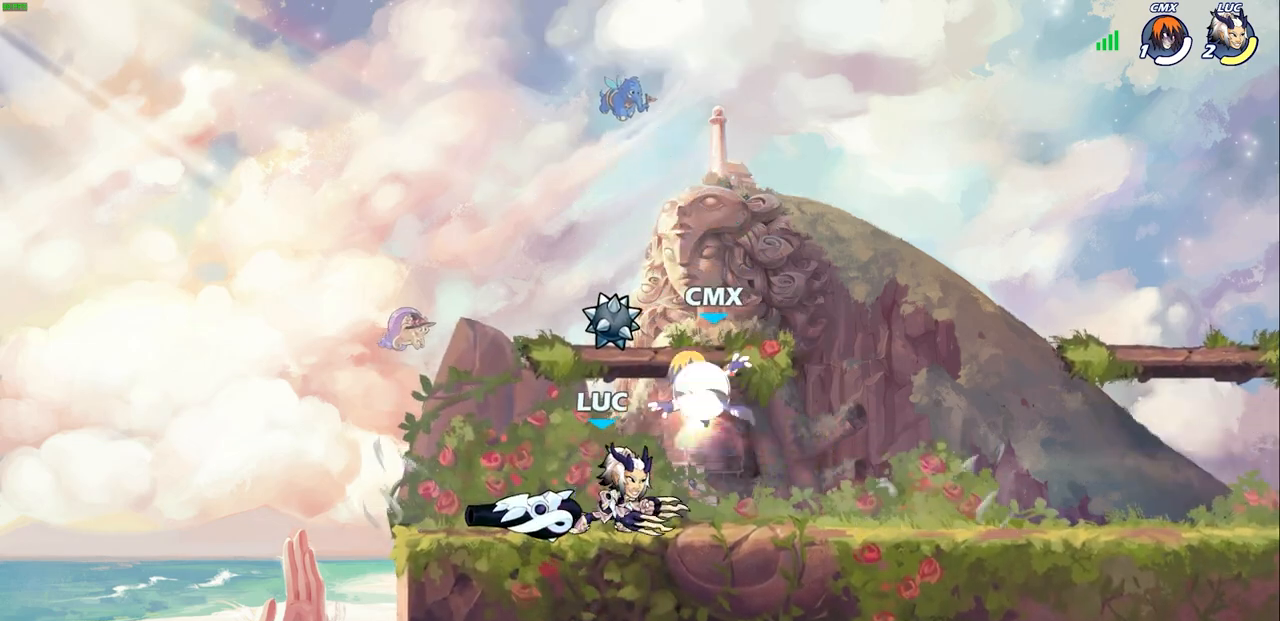
{"buttons": [], "left_stick": "center", "right_stick": "center", "events": [[50, "R2", "down"], [117, "R2", "up"], [200, "left_stick", "right"], [350, "R2", "down"], [350, "SQUARE", "down"], [383, "R2", "up"], [400, "SQUARE", "up"], [450, "left_stick", "center"]]}
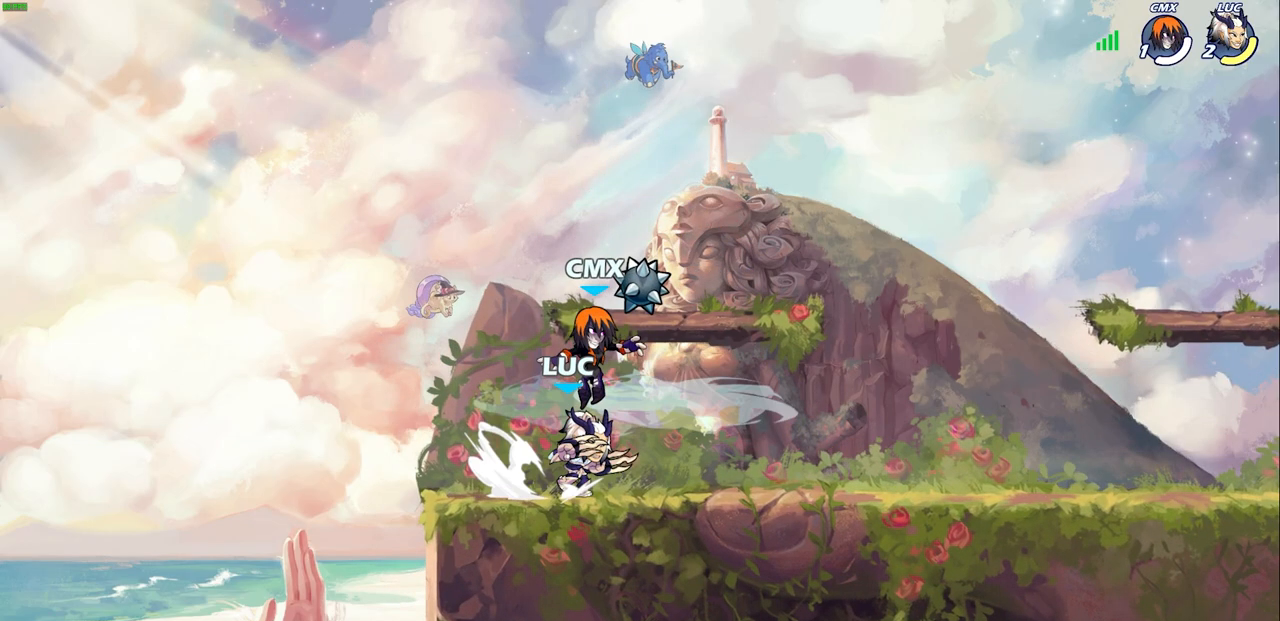
{"buttons": [], "left_stick": "down-left", "right_stick": "center", "events": [[433, "left_stick", "left"], [483, "left_stick", "down-left"]]}
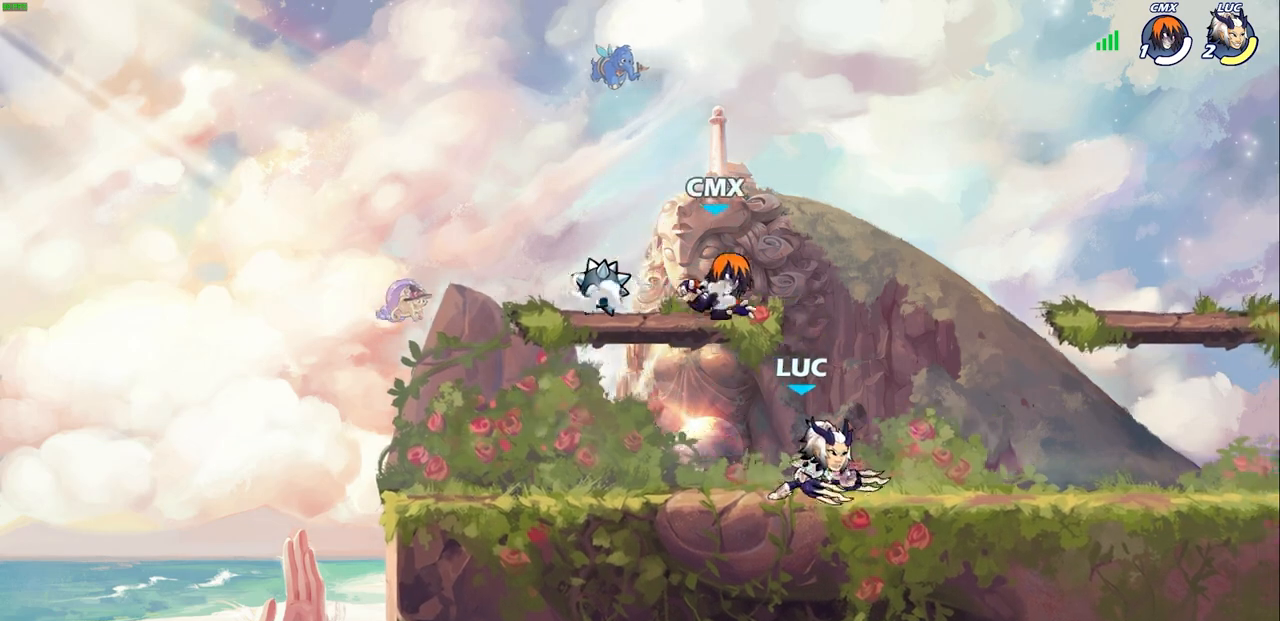
{"buttons": [], "left_stick": "down-right", "right_stick": "center", "events": [[33, "SQUARE", "down"], [117, "SQUARE", "up"], [150, "left_stick", "center"], [417, "left_stick", "right"], [483, "left_stick", "down-right"]]}
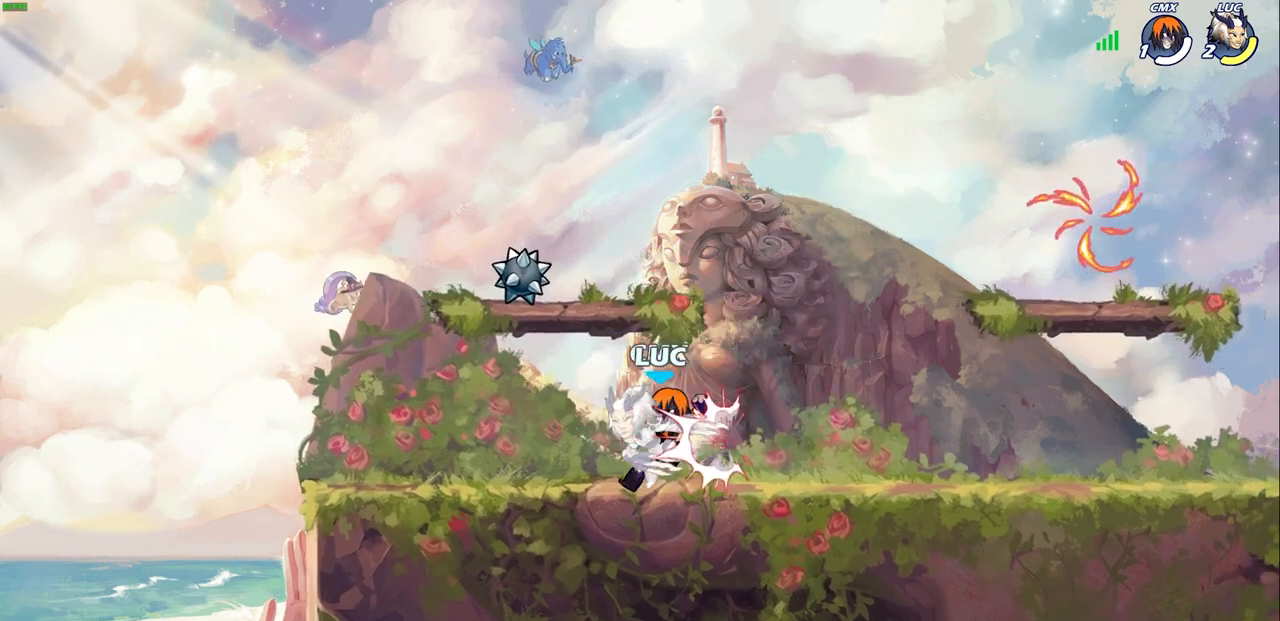
{"buttons": ["R2"], "left_stick": "up-right", "right_stick": "center", "events": [[33, "left_stick", "down"], [67, "SQUARE", "down"], [133, "SQUARE", "up"], [200, "left_stick", "center"], [250, "left_stick", "up-right"], [367, "R1", "down"], [367, "R2", "down"], [500, "R1", "up"]]}
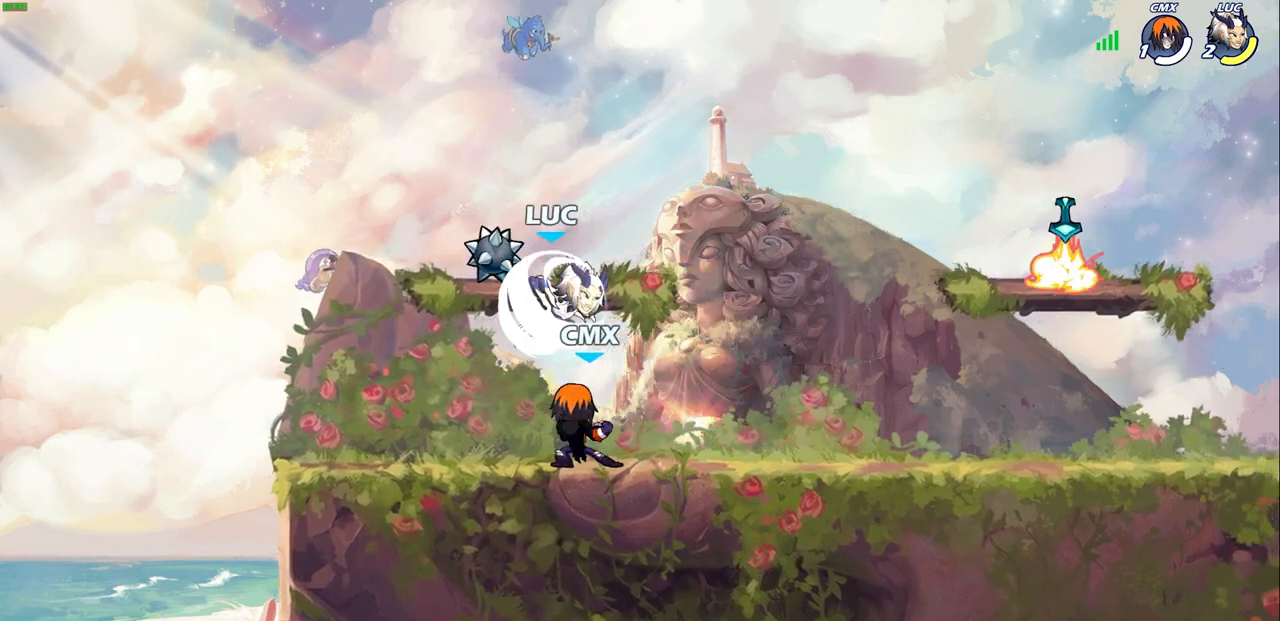
{"buttons": [], "left_stick": "center", "right_stick": "center", "events": [[83, "R2", "up"], [100, "left_stick", "down-right"], [183, "left_stick", "down-left"], [283, "SQUARE", "down"], [367, "SQUARE", "up"], [417, "left_stick", "center"]]}
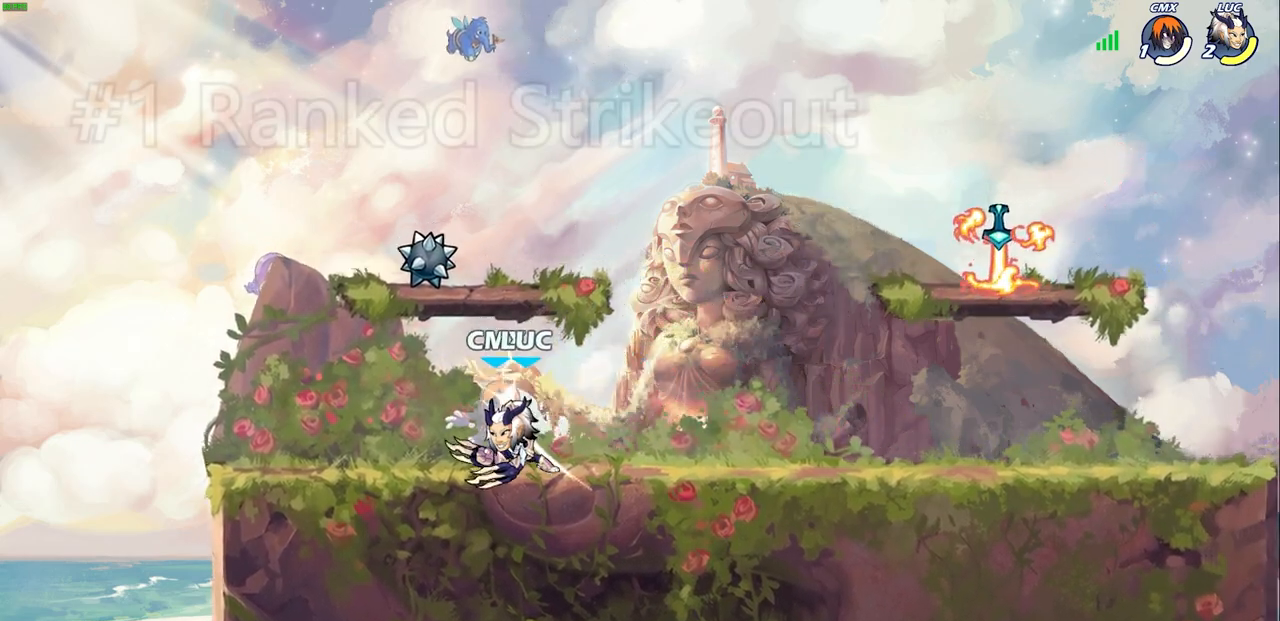
{"buttons": [], "left_stick": "center", "right_stick": "center", "events": [[117, "SQUARE", "down"], [200, "SQUARE", "up"], [283, "SQUARE", "down"], [350, "SQUARE", "up"], [433, "SQUARE", "down"], [500, "SQUARE", "up"]]}
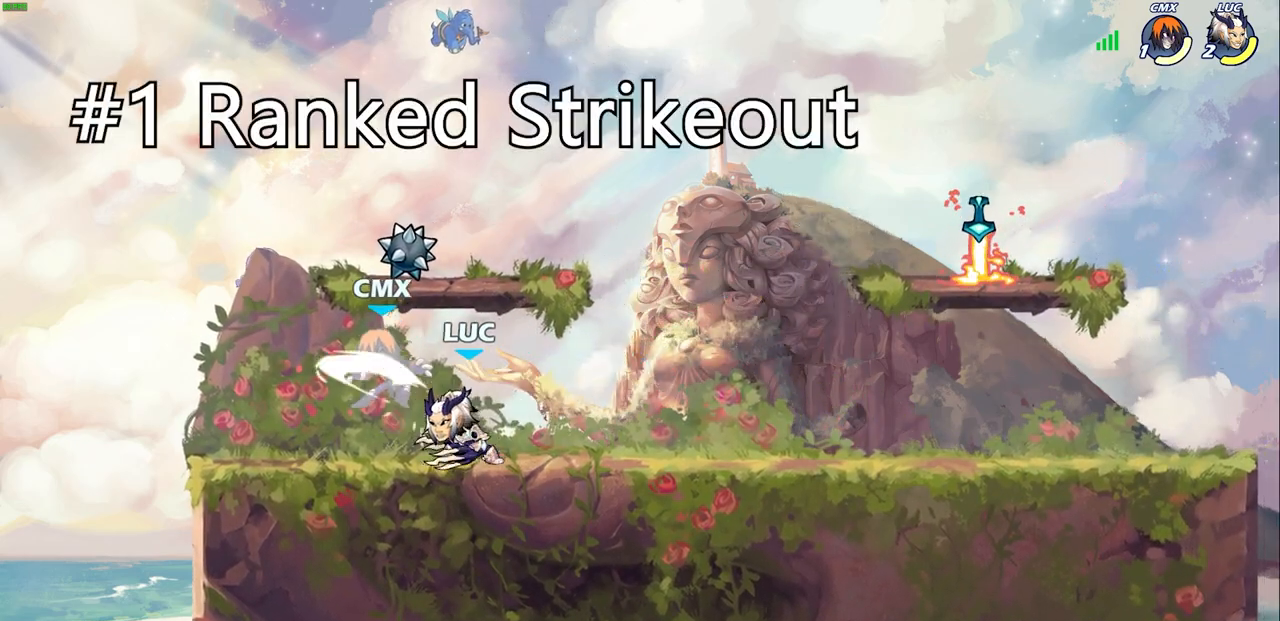
{"buttons": [], "left_stick": "right", "right_stick": "center", "events": [[83, "SQUARE", "down"], [183, "SQUARE", "up"], [400, "left_stick", "right"]]}
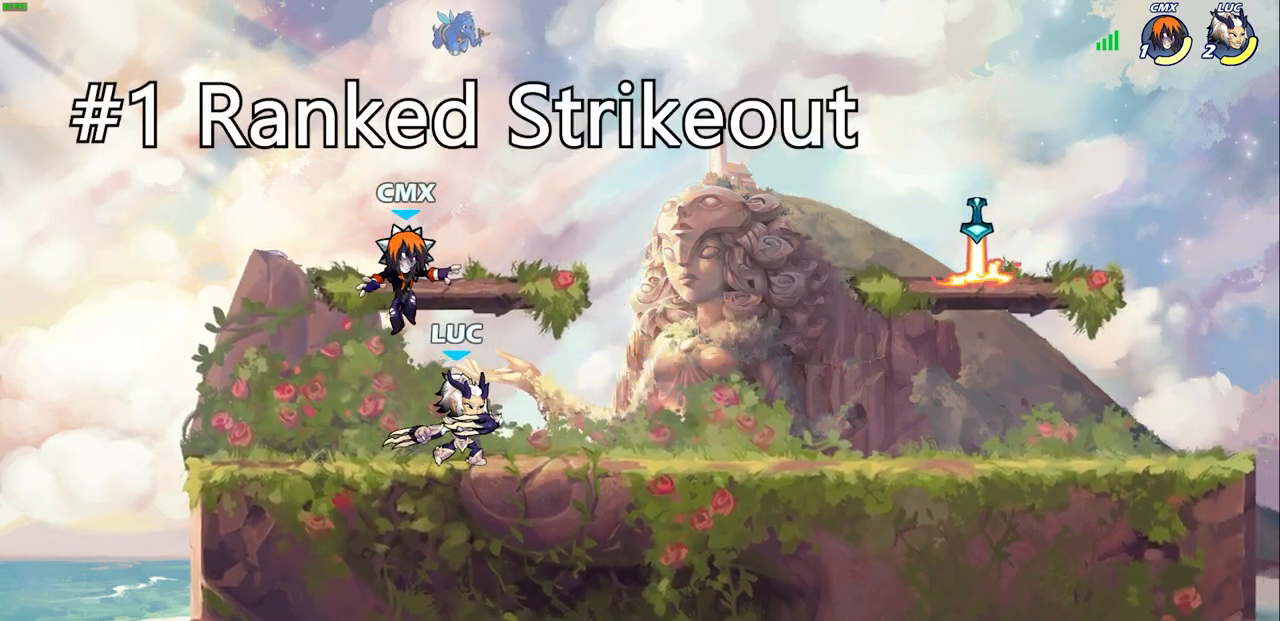
{"buttons": ["SQUARE", "R2"], "left_stick": "down", "right_stick": "center", "events": [[100, "left_stick", "down-left"], [183, "left_stick", "down-right"], [267, "left_stick", "right"], [467, "R2", "down"], [483, "SQUARE", "down"], [500, "left_stick", "down"]]}
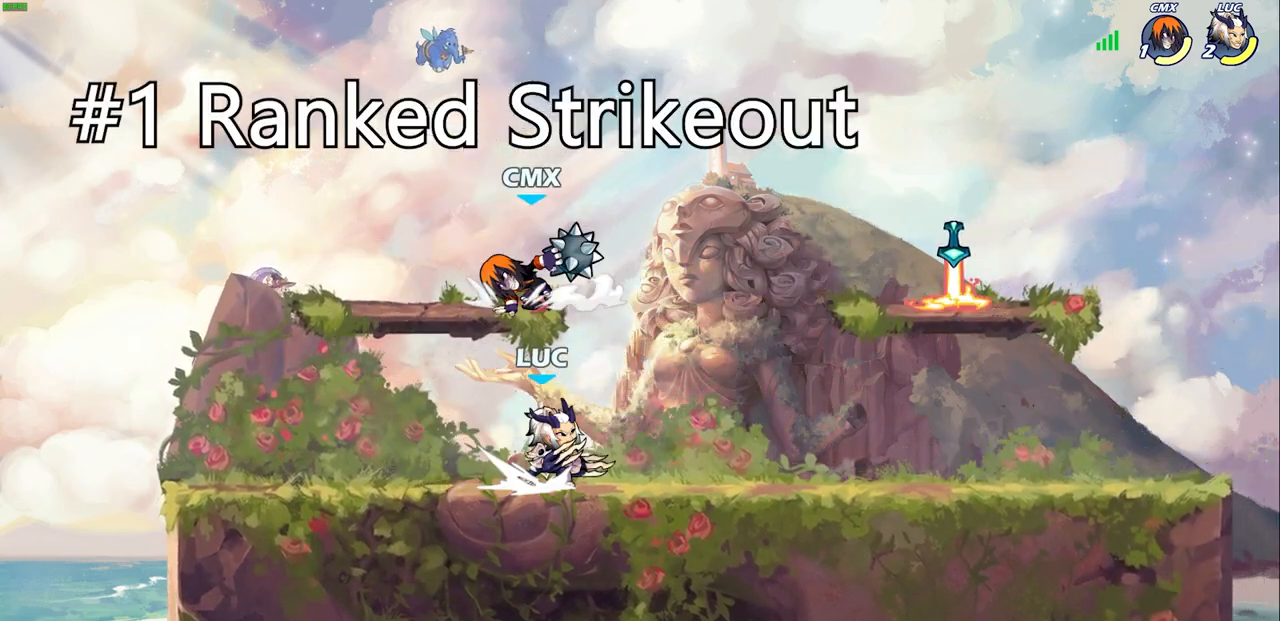
{"buttons": [], "left_stick": "center", "right_stick": "center", "events": [[67, "R2", "up"], [83, "SQUARE", "up"], [117, "left_stick", "center"]]}
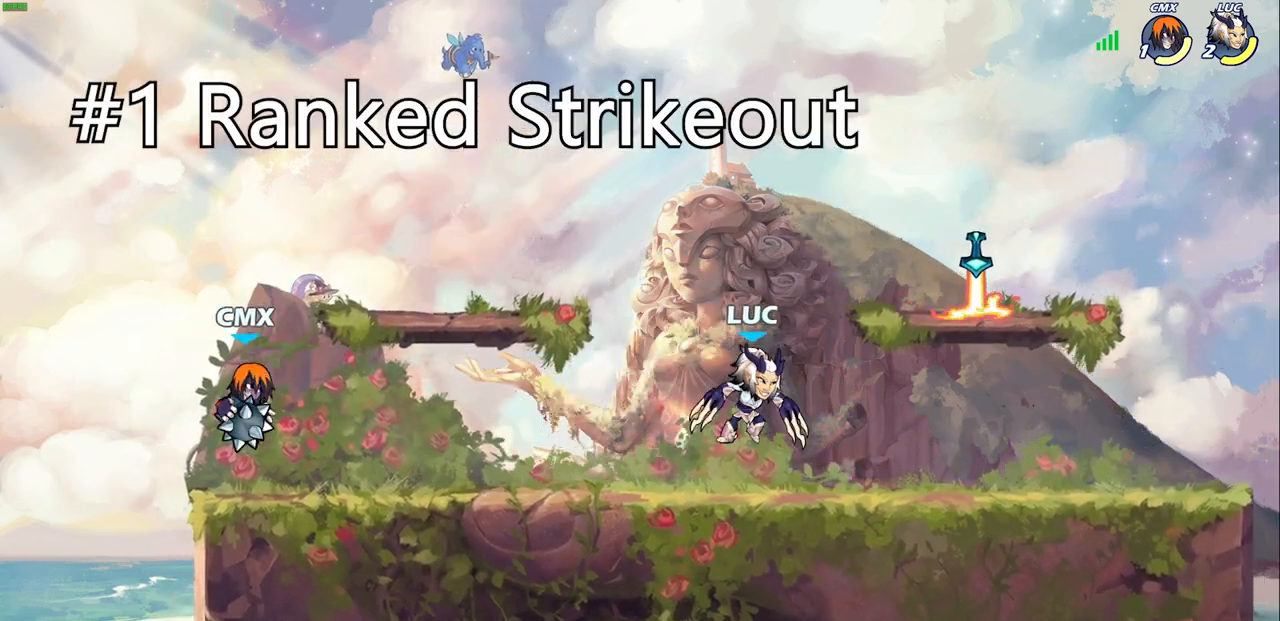
{"buttons": [], "left_stick": "center", "right_stick": "center", "events": [[50, "CROSS", "down"], [83, "left_stick", "left"], [183, "left_stick", "up-left"], [200, "CROSS", "up"], [283, "left_stick", "center"], [333, "left_stick", "down-left"], [500, "left_stick", "center"]]}
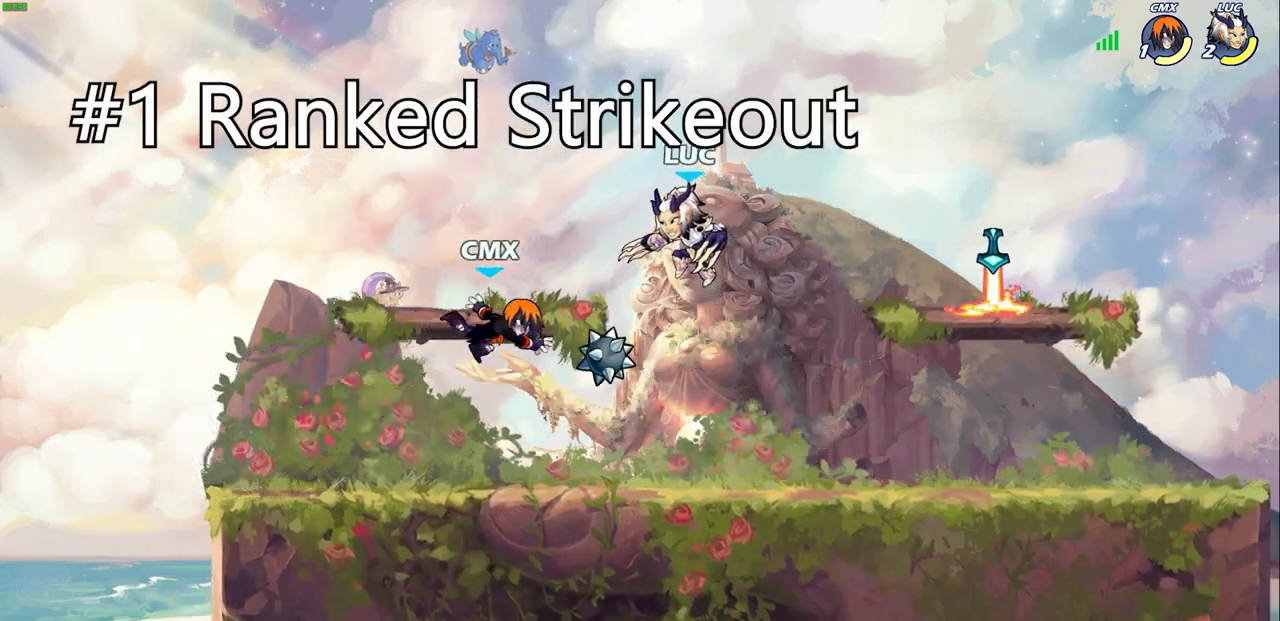
{"buttons": [], "left_stick": "down-right", "right_stick": "center", "events": [[83, "R2", "down"], [283, "R2", "up"], [283, "left_stick", "right"], [467, "left_stick", "down-right"]]}
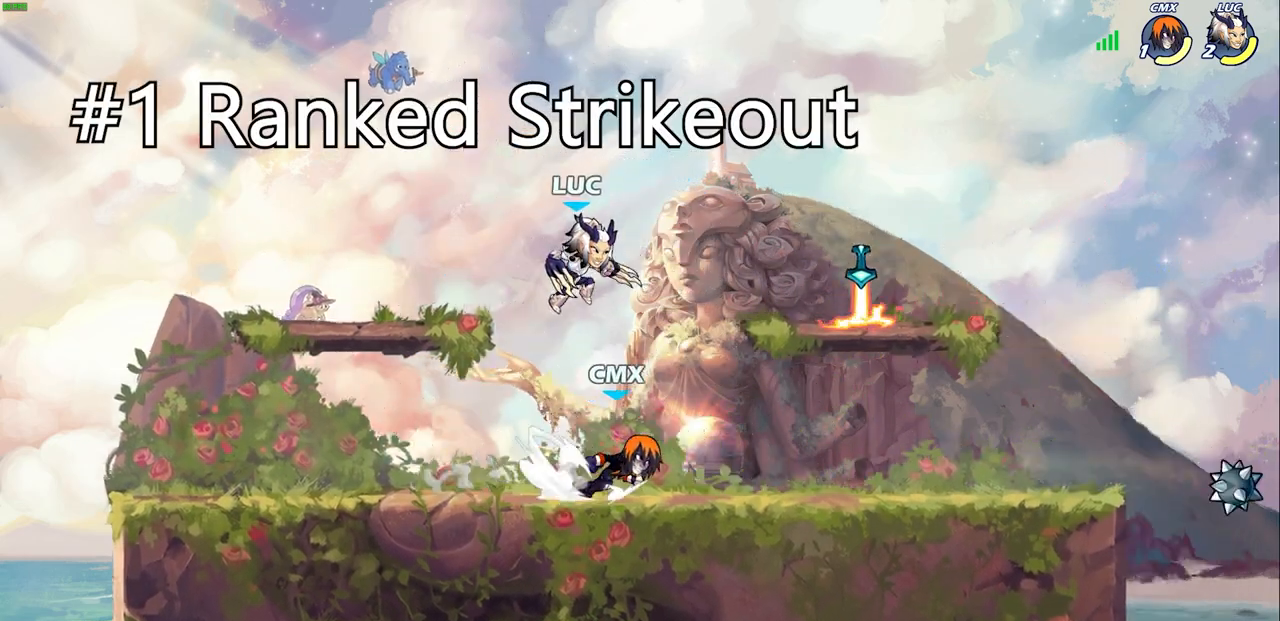
{"buttons": [], "left_stick": "center", "right_stick": "center", "events": [[33, "SQUARE", "down"], [117, "SQUARE", "up"], [317, "left_stick", "center"]]}
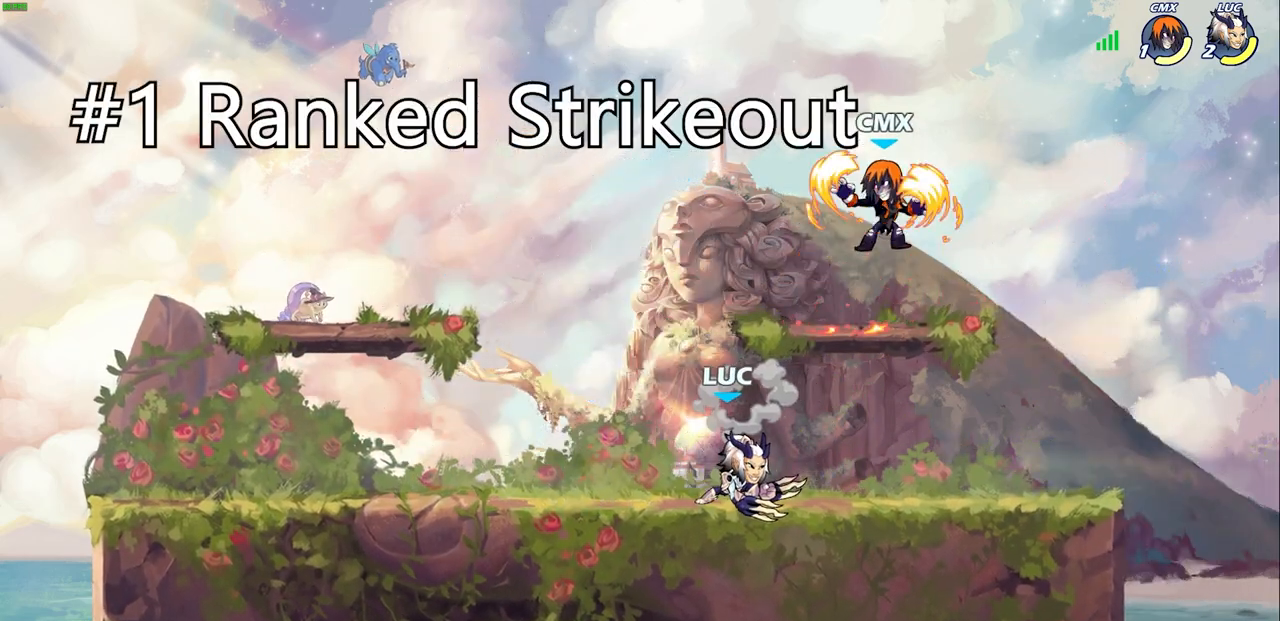
{"buttons": [], "left_stick": "center", "right_stick": "center", "events": [[267, "left_stick", "down"], [283, "SQUARE", "down"], [367, "SQUARE", "up"], [417, "left_stick", "center"]]}
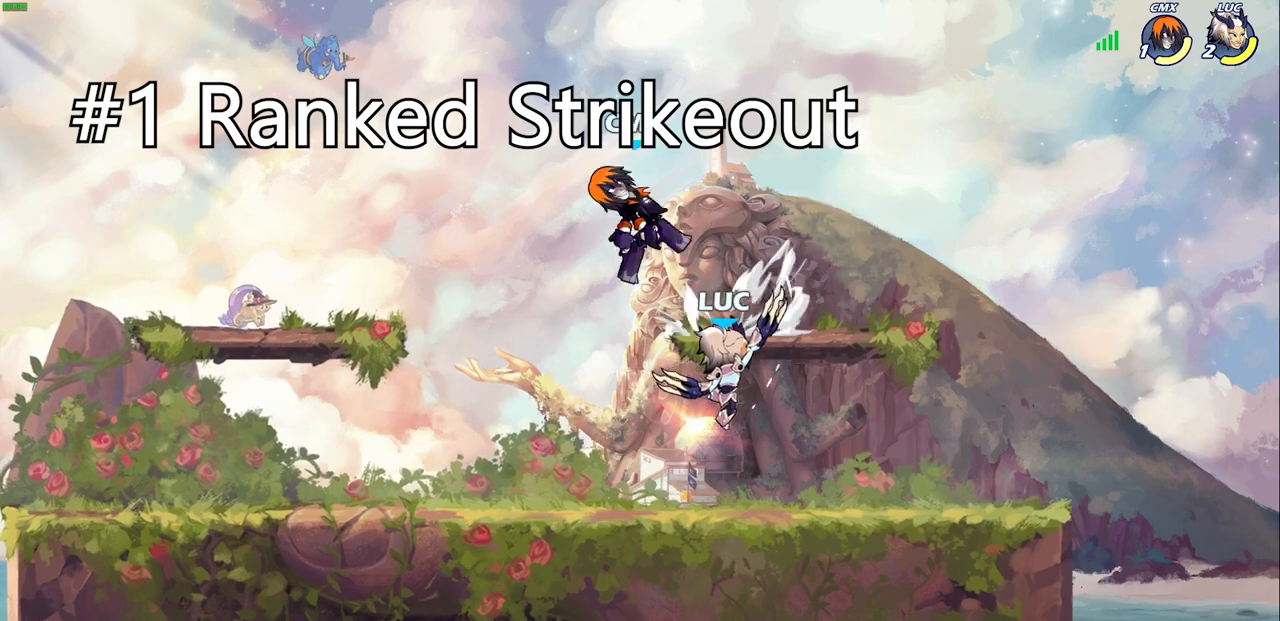
{"buttons": [], "left_stick": "right", "right_stick": "center", "events": [[367, "left_stick", "right"]]}
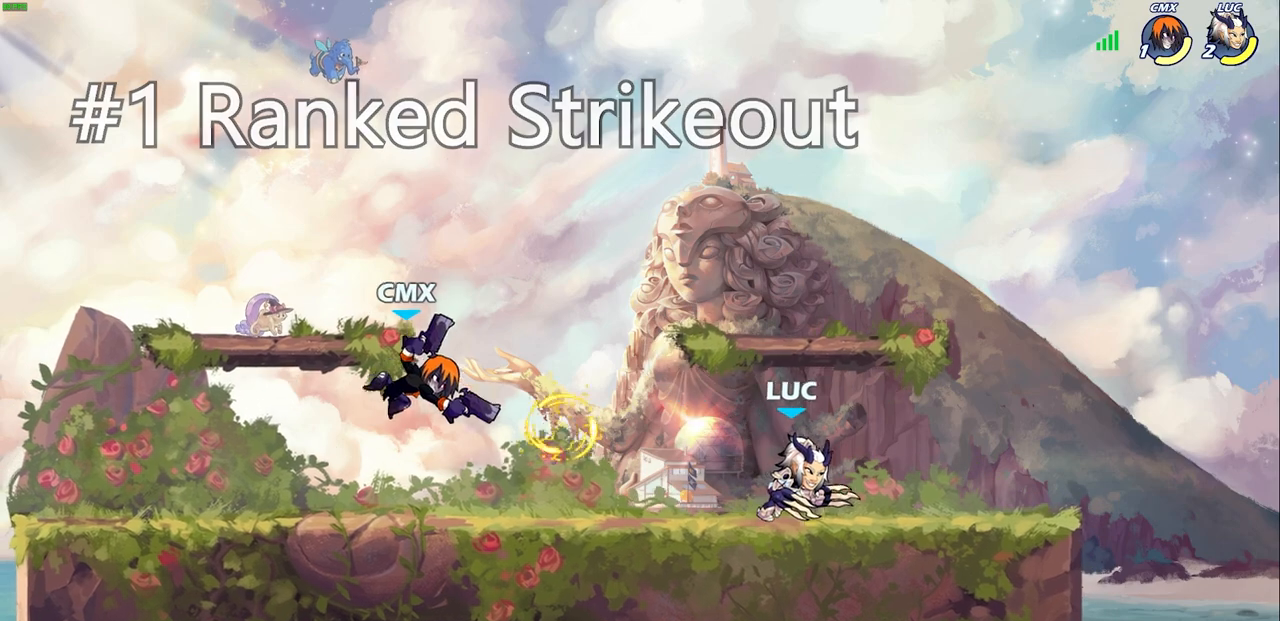
{"buttons": [], "left_stick": "right", "right_stick": "center", "events": [[83, "left_stick", "left"], [217, "R2", "down"], [367, "R2", "up"], [367, "left_stick", "right"]]}
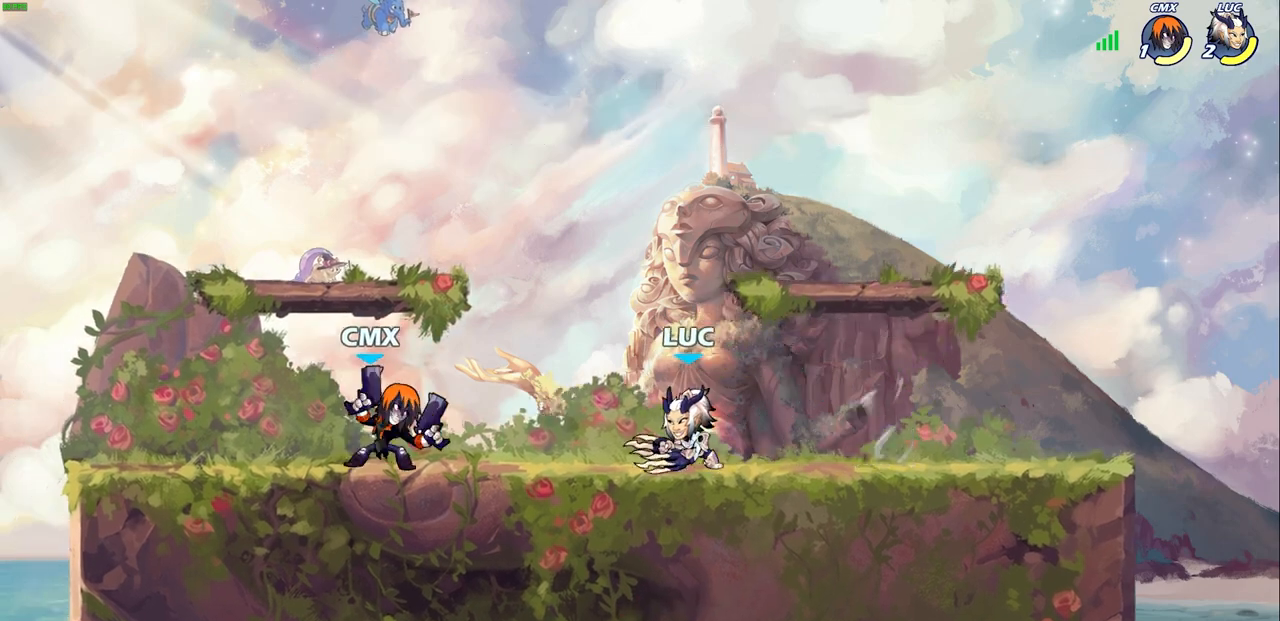
{"buttons": ["SQUARE"], "left_stick": "left", "right_stick": "center", "events": [[250, "left_stick", "left"], [367, "R2", "down"], [417, "CROSS", "down"], [467, "SQUARE", "down"], [483, "R2", "up"], [500, "CROSS", "up"]]}
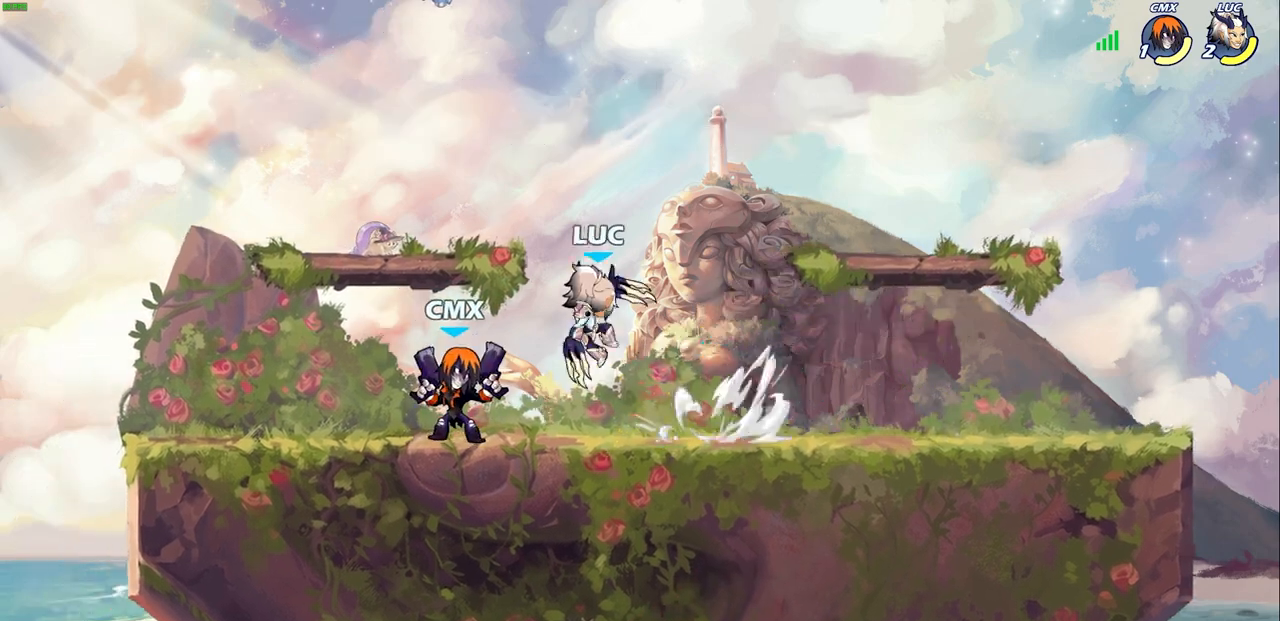
{"buttons": [], "left_stick": "down", "right_stick": "center", "events": [[33, "SQUARE", "up"], [217, "left_stick", "center"], [483, "left_stick", "down"]]}
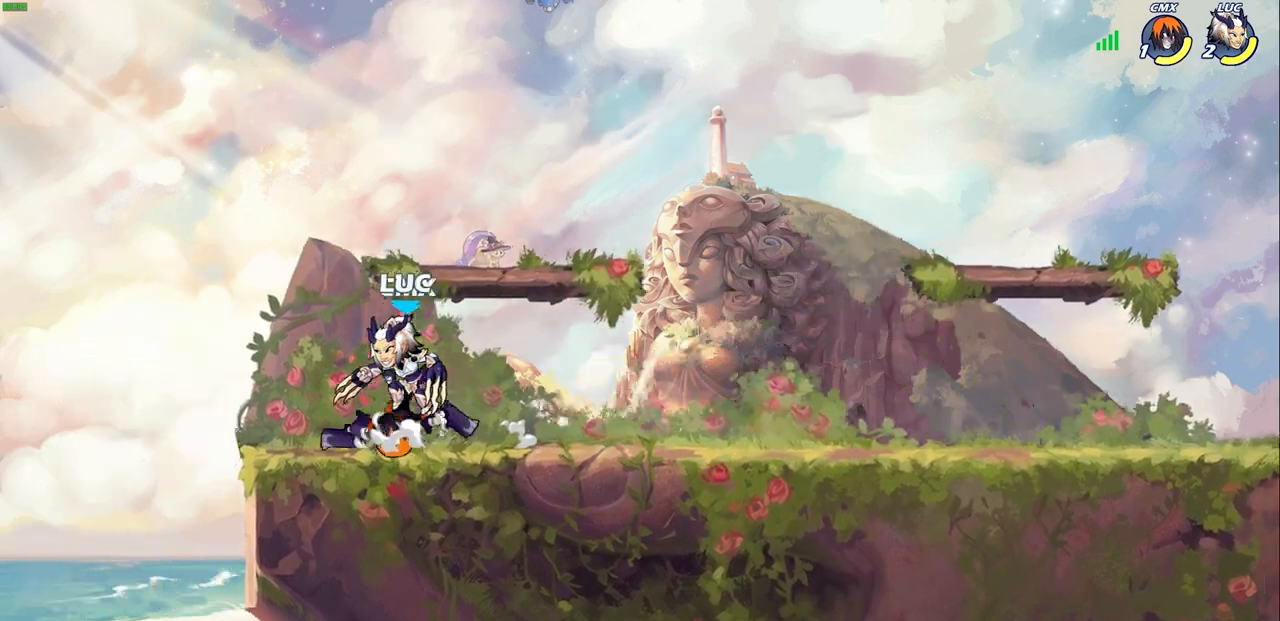
{"buttons": [], "left_stick": "center", "right_stick": "center", "events": [[67, "SQUARE", "down"], [117, "left_stick", "down-right"], [150, "SQUARE", "up"], [300, "left_stick", "center"]]}
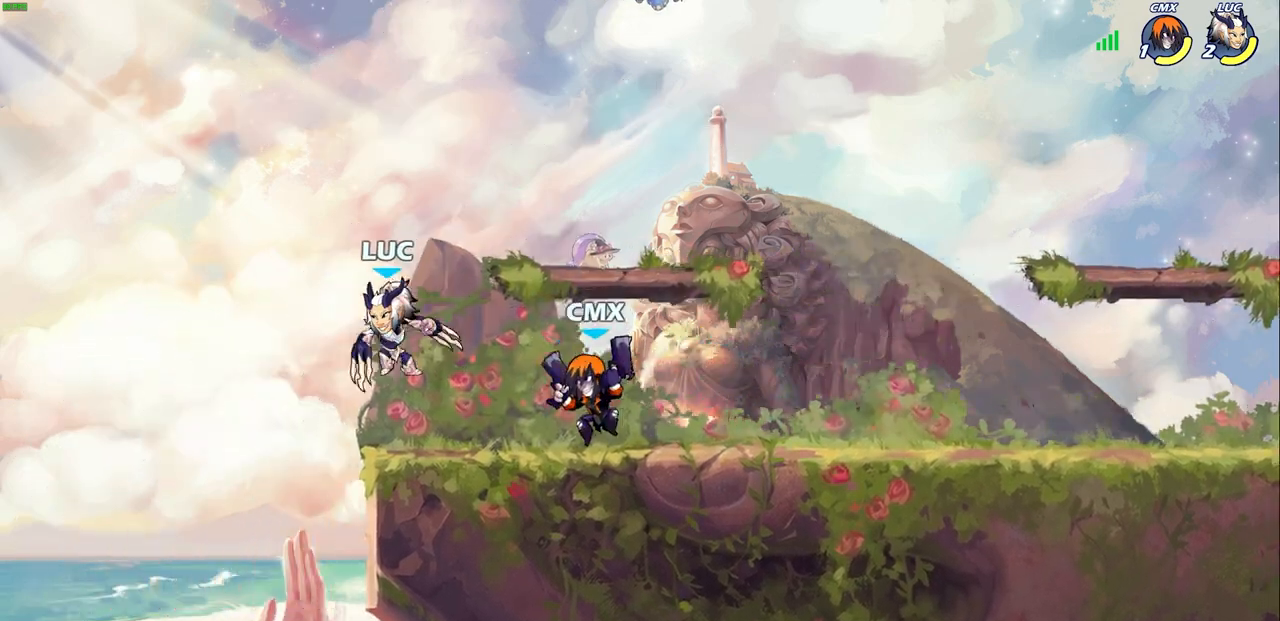
{"buttons": [], "left_stick": "down-left", "right_stick": "center", "events": [[67, "CROSS", "down"], [67, "left_stick", "right"], [200, "CROSS", "up"], [333, "left_stick", "down-left"]]}
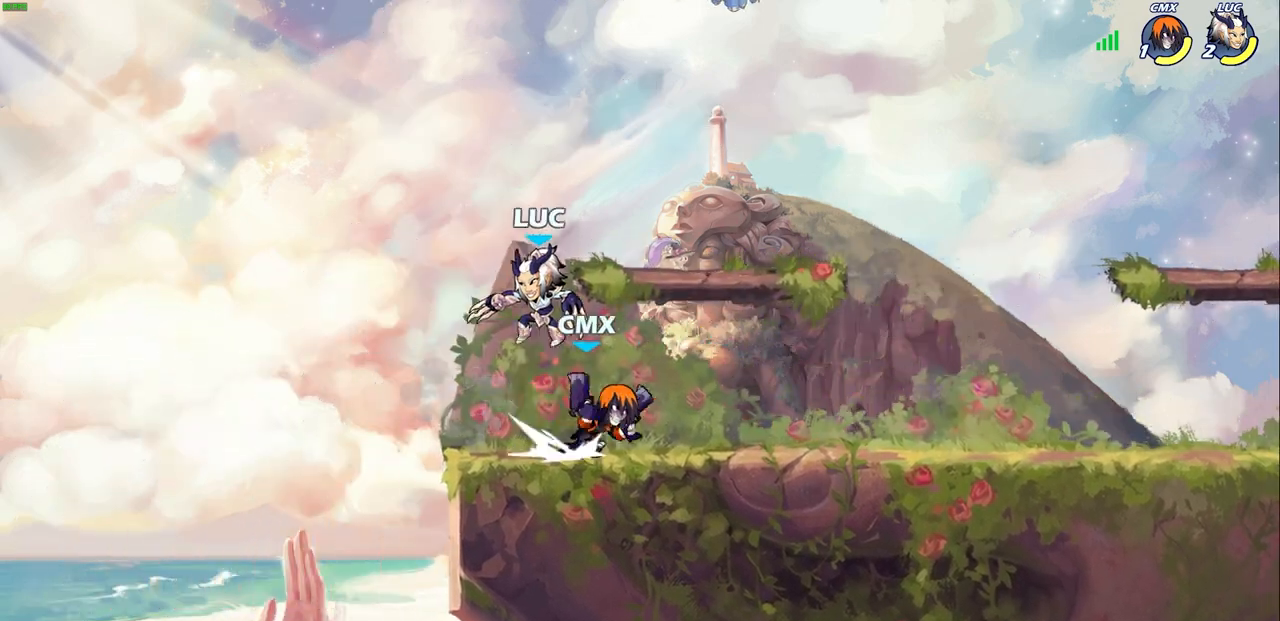
{"buttons": ["R2"], "left_stick": "left", "right_stick": "center", "events": [[167, "left_stick", "right"], [350, "R2", "down"], [350, "left_stick", "left"]]}
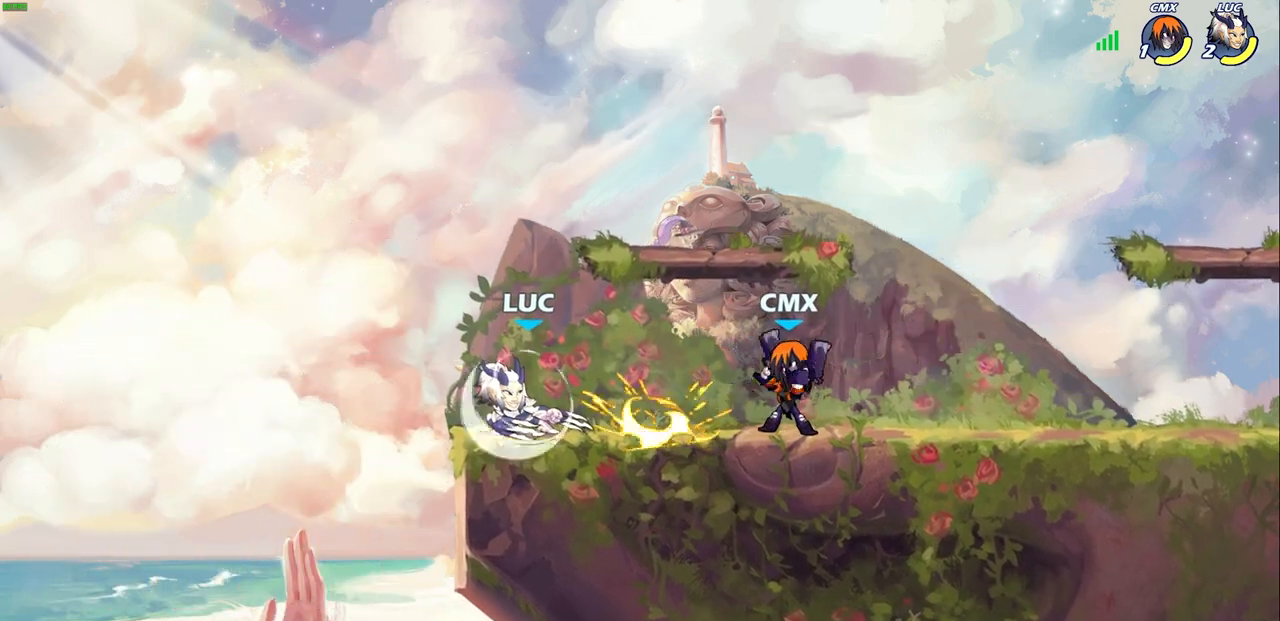
{"buttons": ["CROSS"], "left_stick": "up-left", "right_stick": "center", "events": [[67, "R2", "up"], [133, "left_stick", "center"], [183, "left_stick", "right"], [217, "CROSS", "down"], [333, "CROSS", "up"], [450, "CROSS", "down"], [483, "left_stick", "up-left"]]}
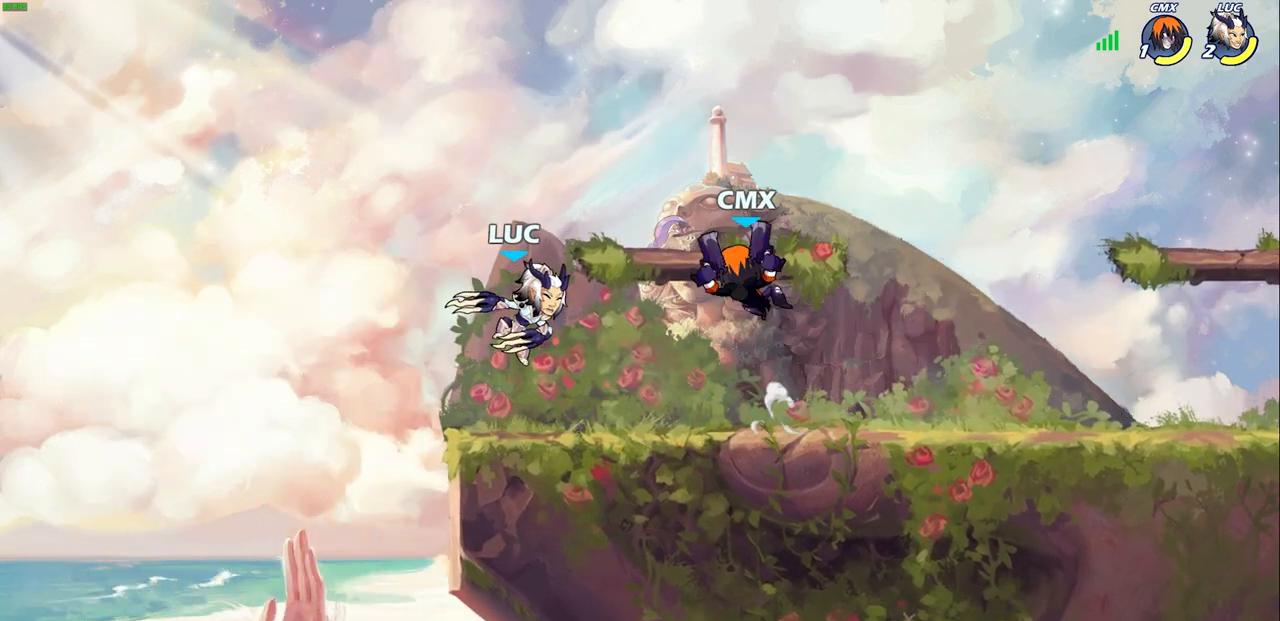
{"buttons": ["CIRCLE"], "left_stick": "up-right", "right_stick": "center", "events": [[17, "CROSS", "up"], [17, "left_stick", "left"], [67, "CROSS", "down"], [67, "R2", "down"], [217, "CROSS", "up"], [250, "R2", "up"], [267, "left_stick", "right"], [467, "CIRCLE", "down"], [467, "left_stick", "up-right"]]}
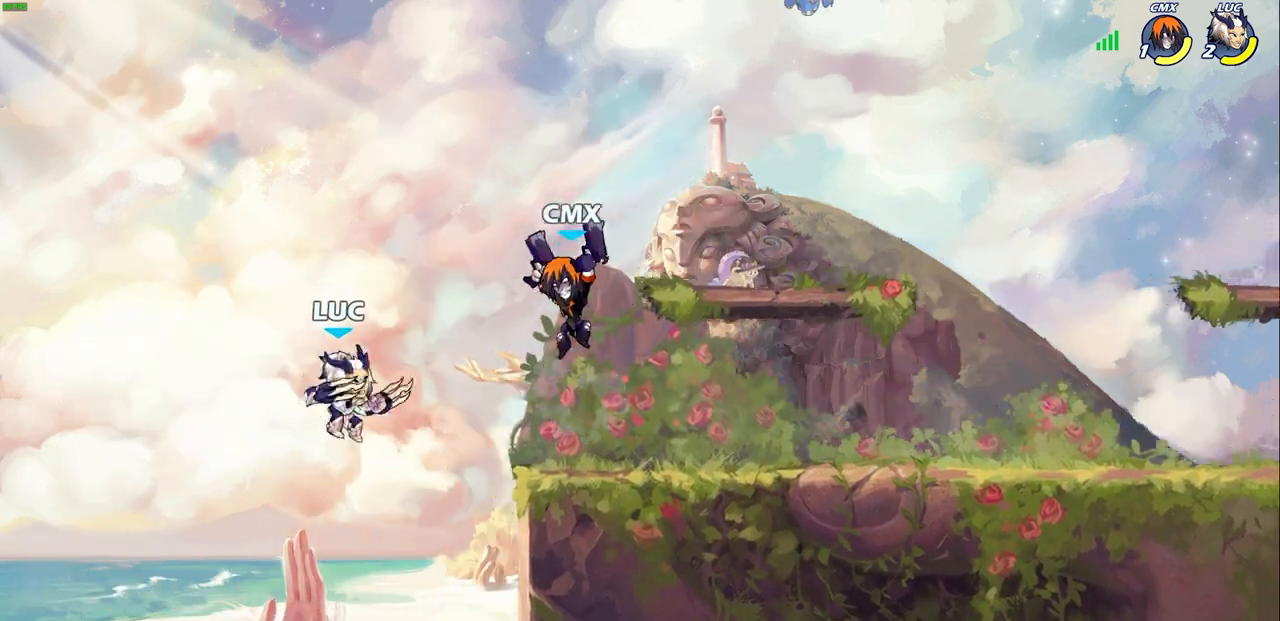
{"buttons": [], "left_stick": "center", "right_stick": "center", "events": [[17, "left_stick", "center"], [67, "CIRCLE", "up"]]}
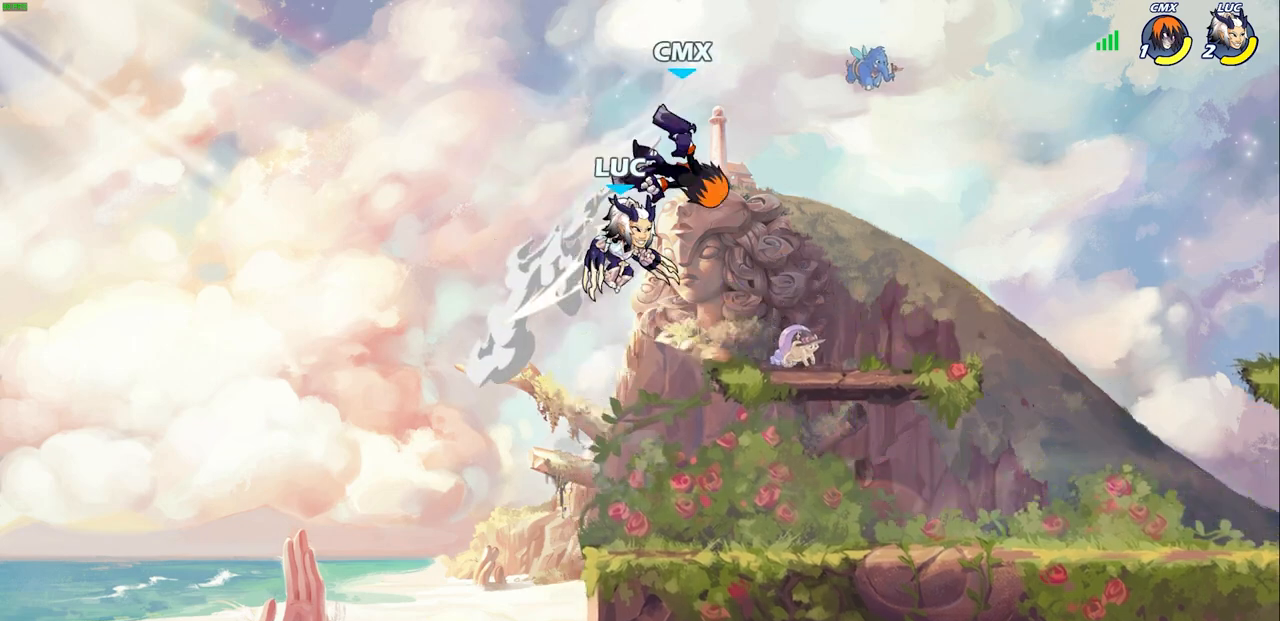
{"buttons": [], "left_stick": "up-right", "right_stick": "center", "events": [[50, "left_stick", "right"], [83, "CROSS", "down"], [133, "SQUARE", "down"], [133, "left_stick", "up-right"], [183, "CROSS", "up"], [200, "SQUARE", "up"]]}
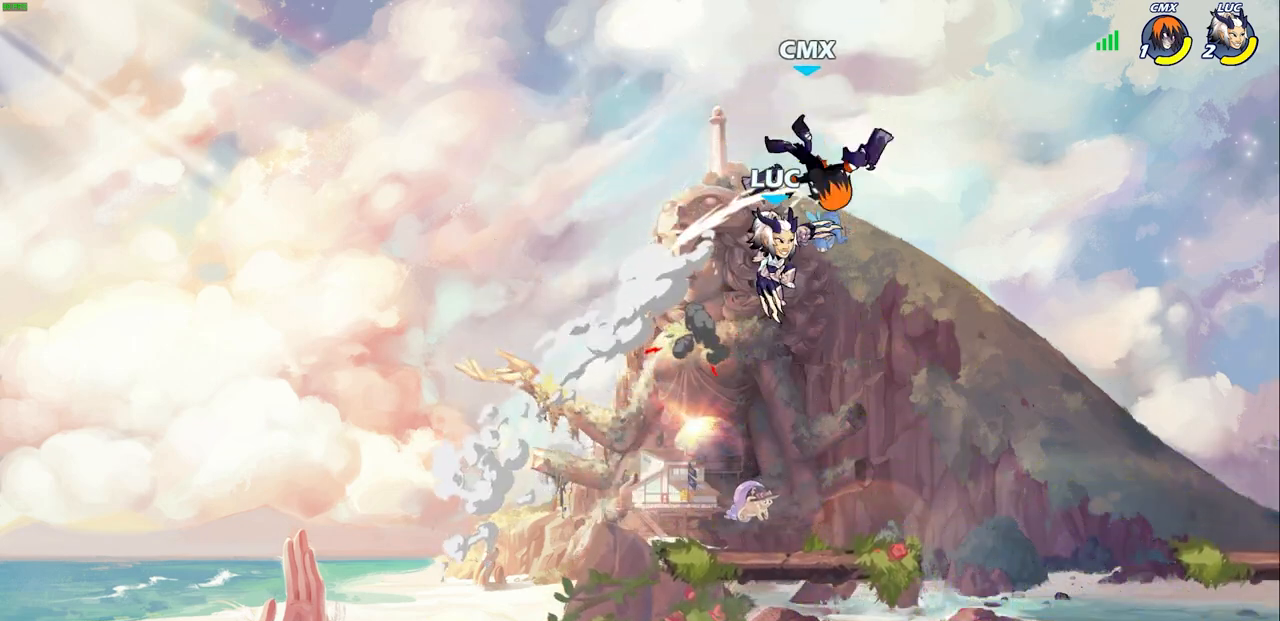
{"buttons": [], "left_stick": "center", "right_stick": "center", "events": [[200, "CROSS", "down"], [200, "left_stick", "up-left"], [283, "left_stick", "center"], [300, "SQUARE", "down"], [333, "CROSS", "up"], [333, "right_stick", "down-left"], [383, "SQUARE", "up"], [383, "right_stick", "center"]]}
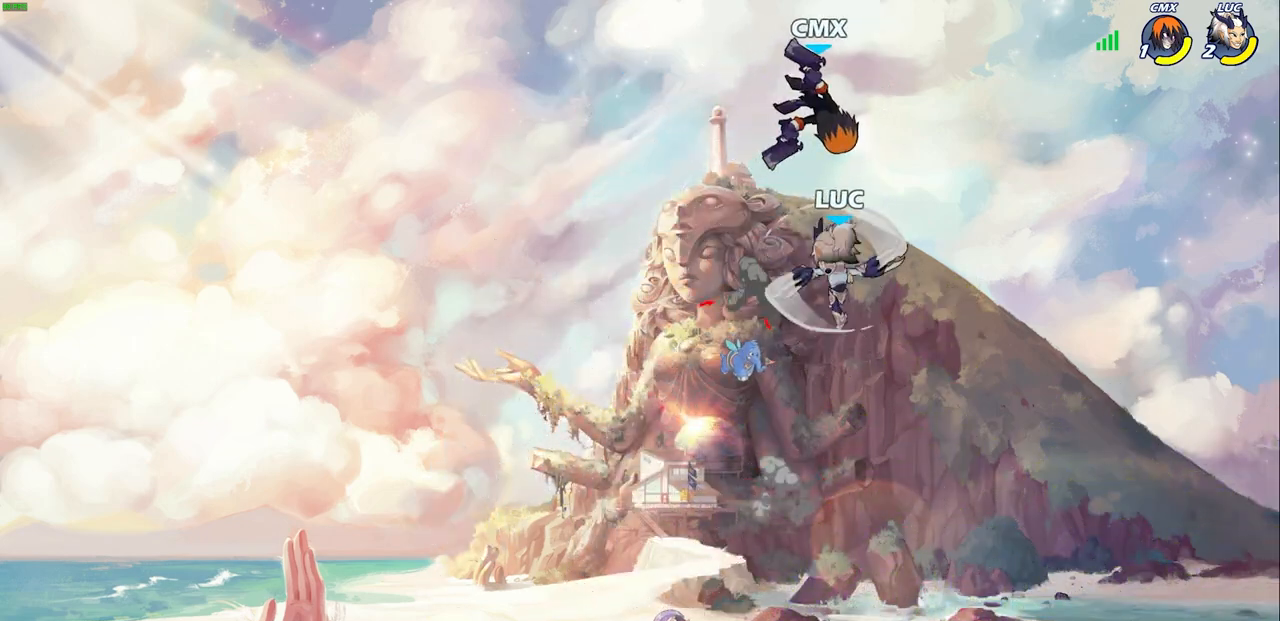
{"buttons": ["SQUARE"], "left_stick": "down", "right_stick": "center", "events": [[317, "left_stick", "up-right"], [417, "left_stick", "down"], [467, "SQUARE", "down"]]}
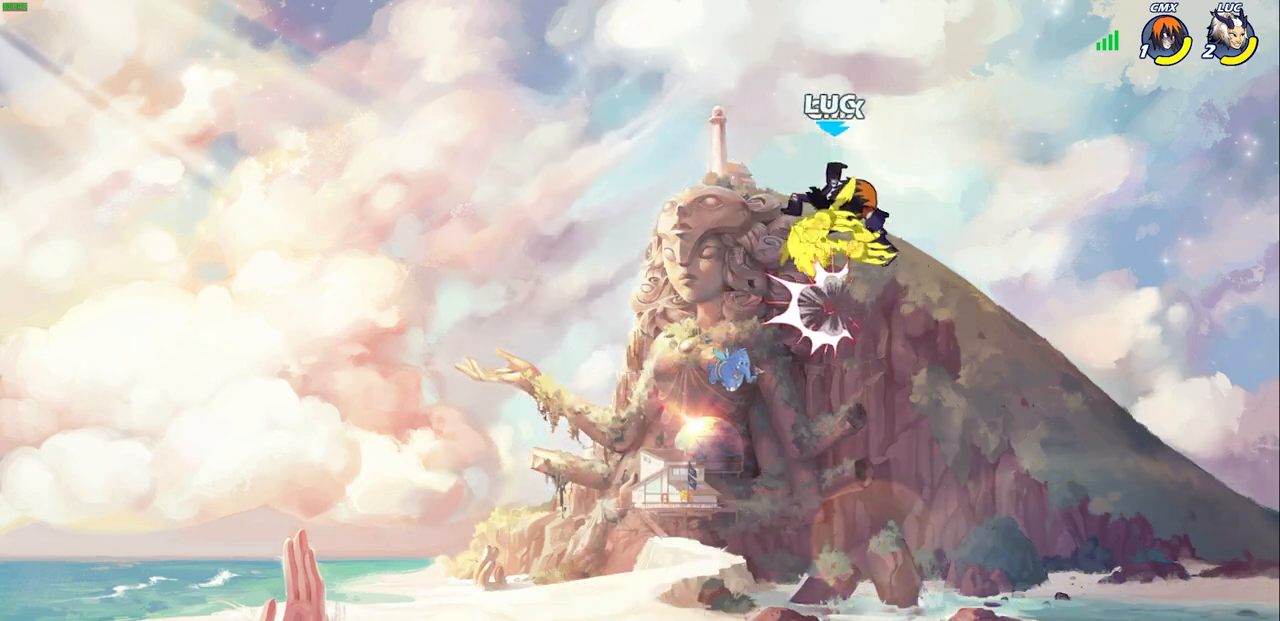
{"buttons": [], "left_stick": "down", "right_stick": "center", "events": [[50, "SQUARE", "up"], [150, "left_stick", "center"], [250, "R2", "down"], [300, "left_stick", "left"], [400, "R2", "up"], [483, "left_stick", "down"]]}